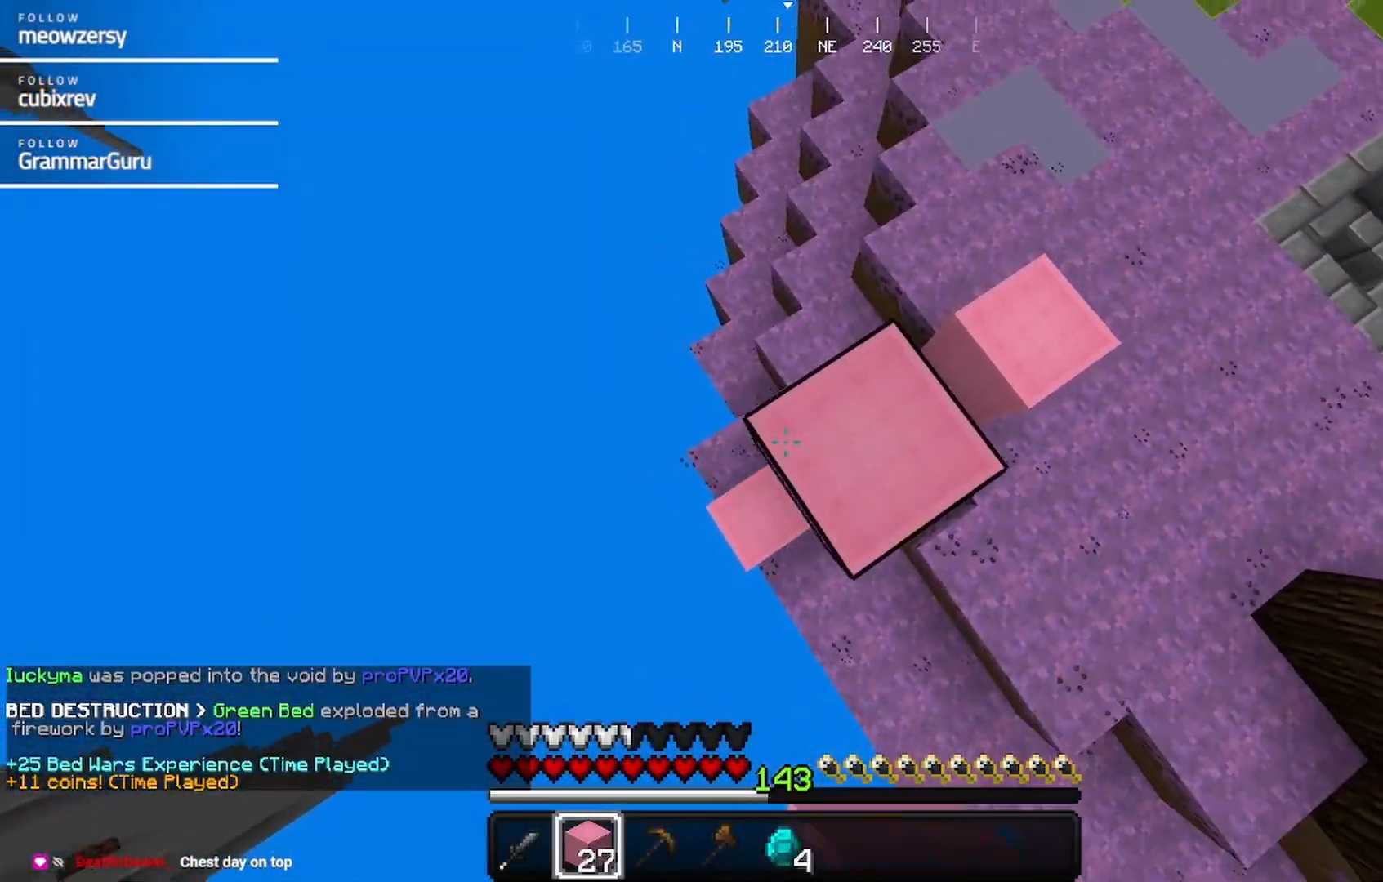
Gameplay with keyboard and mouse; each line is a JSON object with the keys and mouse buttons held at the frame after it. "events" lists presses ("down") and releases ("up") of "a", "d", "s", "w", "mouse_left" and "mouse_right" between this image and that frame as [ms after this image, input, new state], when the widget could be followed in between. "mouse_left", "mouse_right" = the "left", "right" buttons of the "mouse" list. No other keys are recorded. Fast repeated clicks can show as one long hold. Mouse movement is not recorded.
{"keys": [], "mouse": ["right"], "events": [[200, "mouse_right", "up"], [367, "mouse_right", "down"]]}
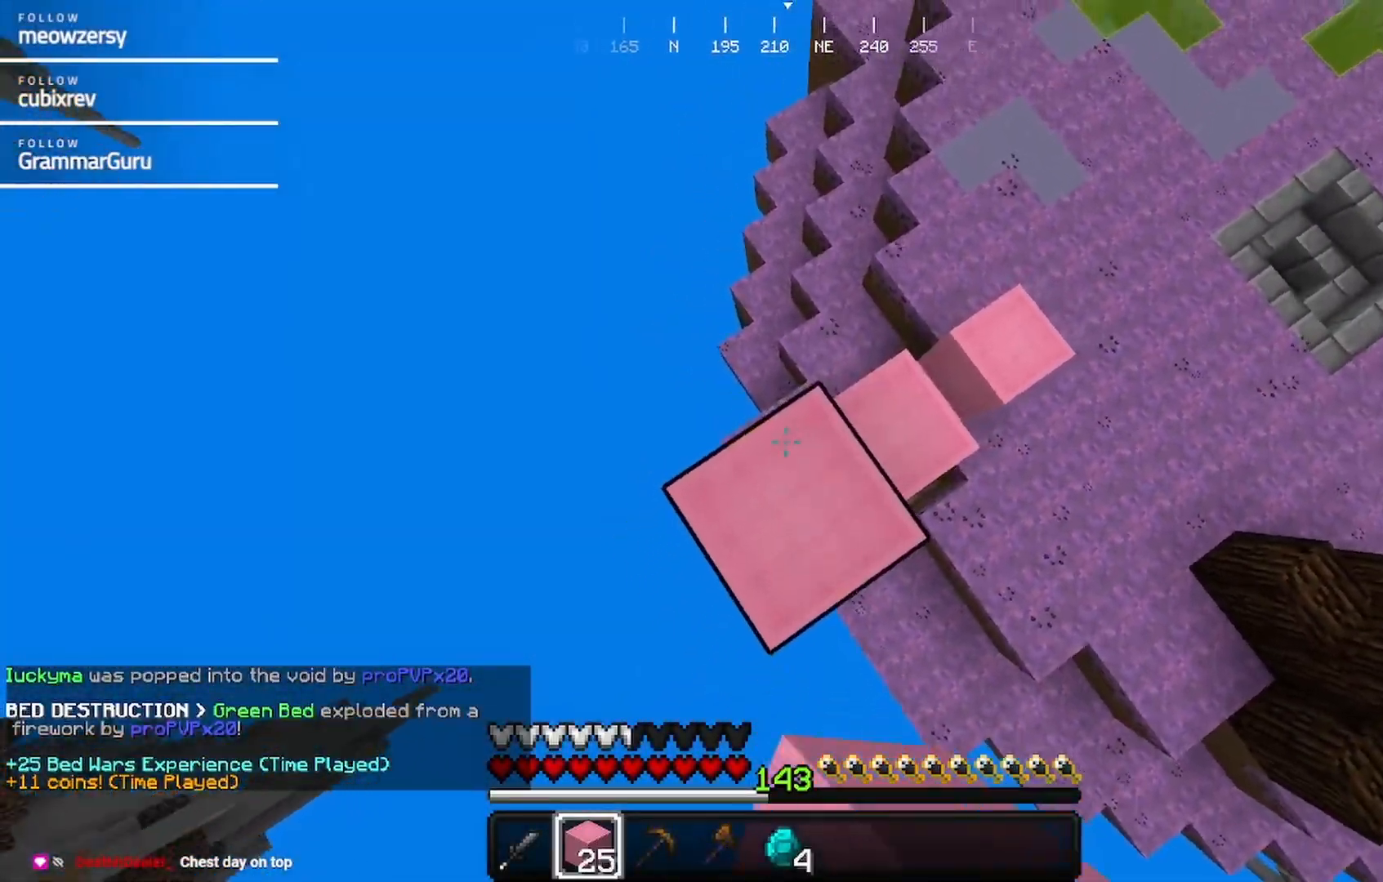
{"keys": [], "mouse": ["right"], "events": [[184, "mouse_right", "up"], [234, "mouse_right", "down"], [384, "mouse_right", "up"], [484, "mouse_right", "down"]]}
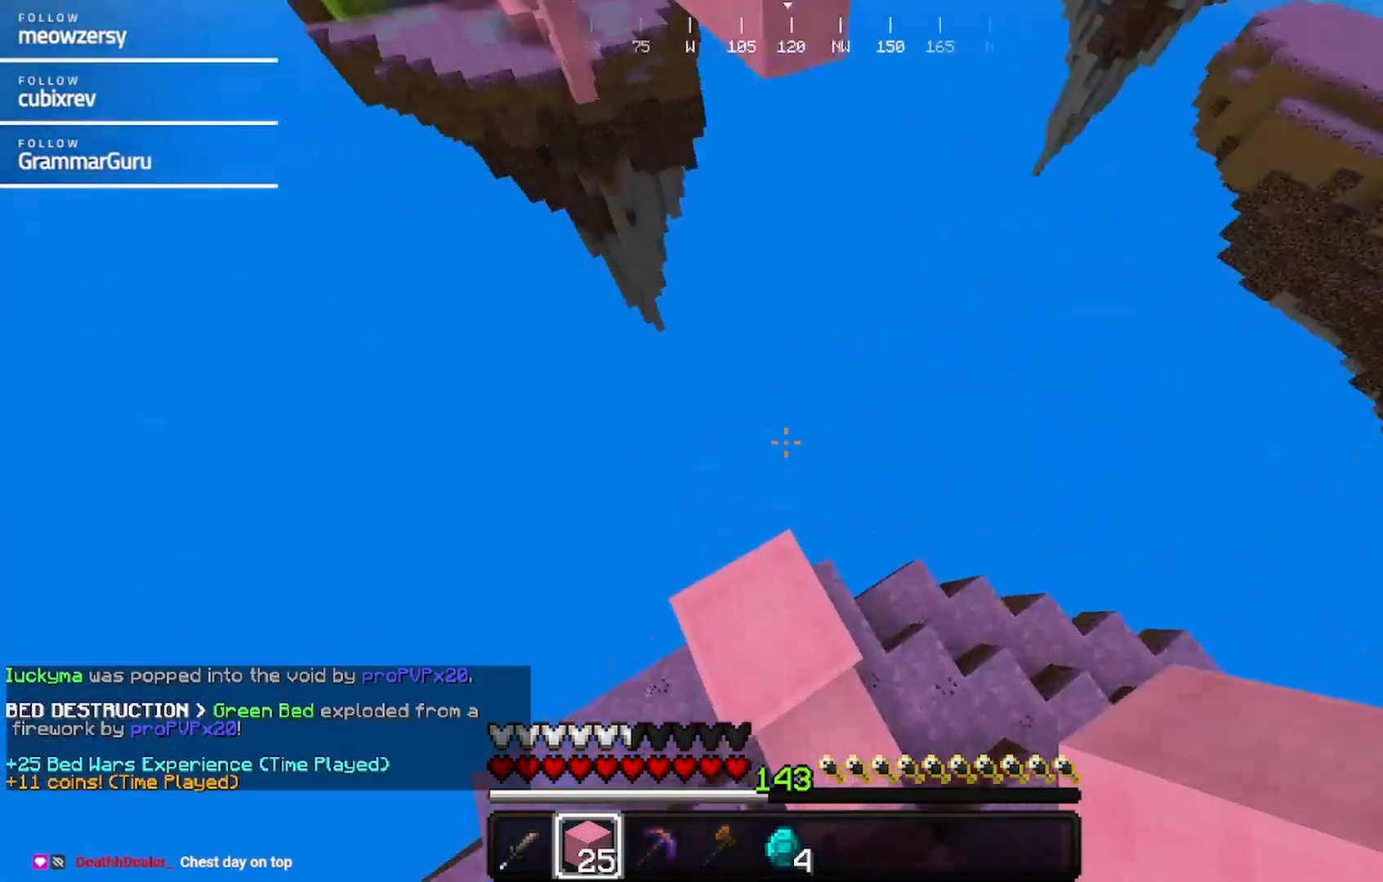
{"keys": ["w"], "mouse": [], "events": [[84, "mouse_right", "up"], [250, "mouse_right", "down"], [350, "mouse_right", "up"], [350, "w", "down"]]}
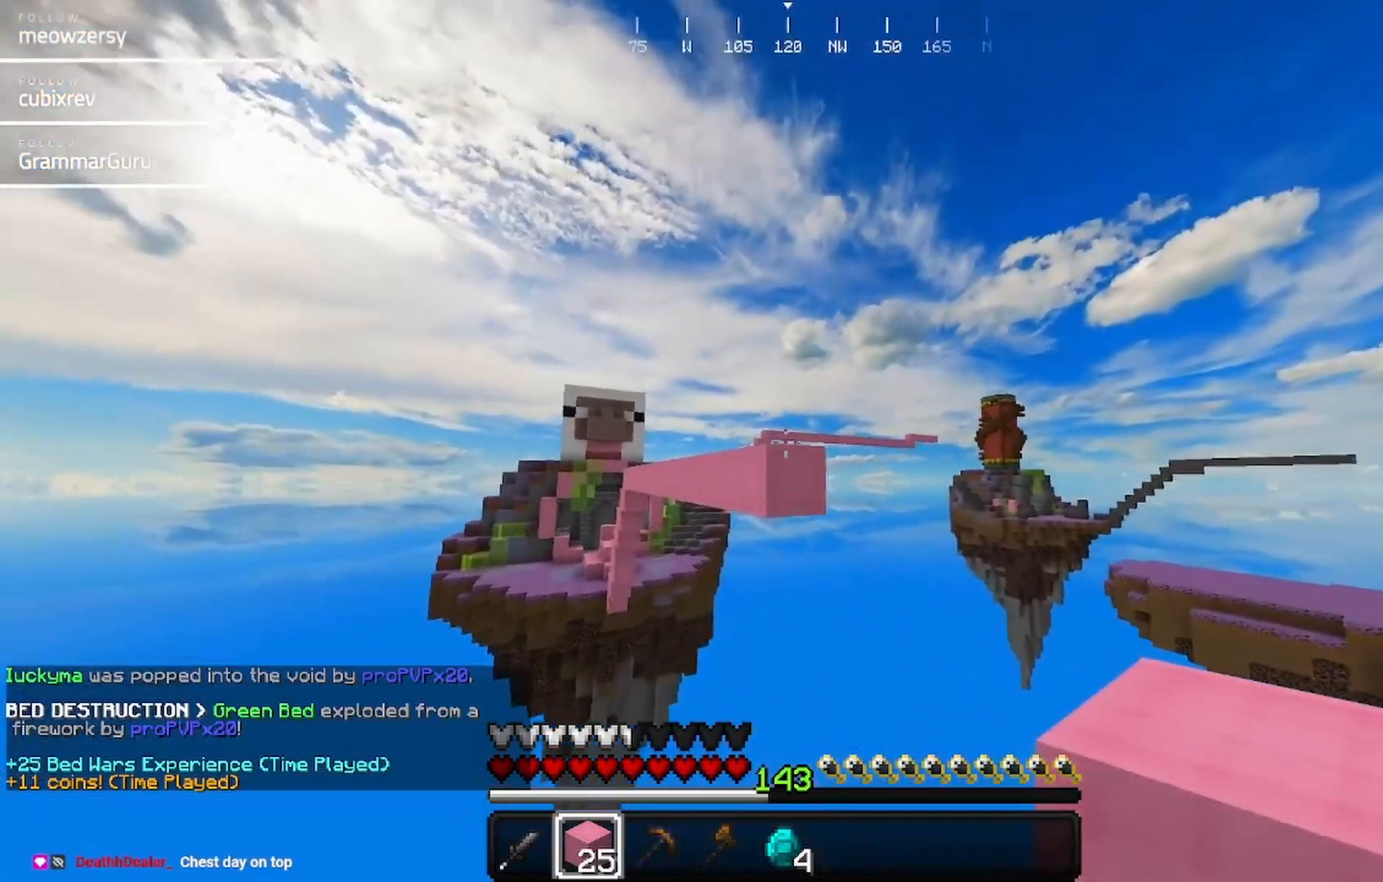
{"keys": [], "mouse": [], "events": [[17, "mouse_right", "down"], [134, "mouse_right", "up"], [500, "w", "up"]]}
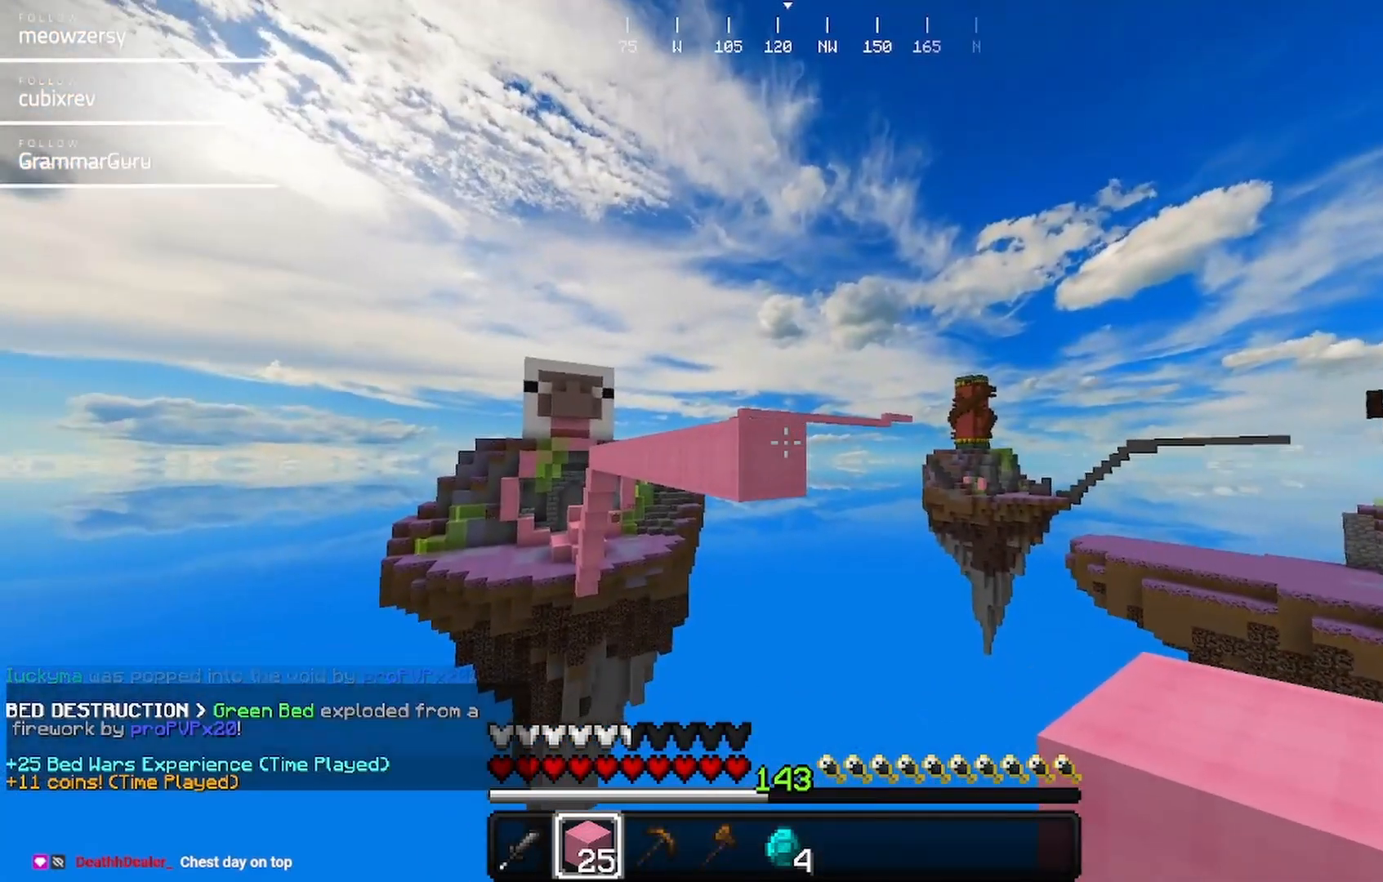
{"keys": ["w"], "mouse": [], "events": [[50, "mouse_right", "down"], [150, "mouse_right", "up"], [250, "mouse_right", "down"], [350, "mouse_right", "up"], [467, "w", "down"]]}
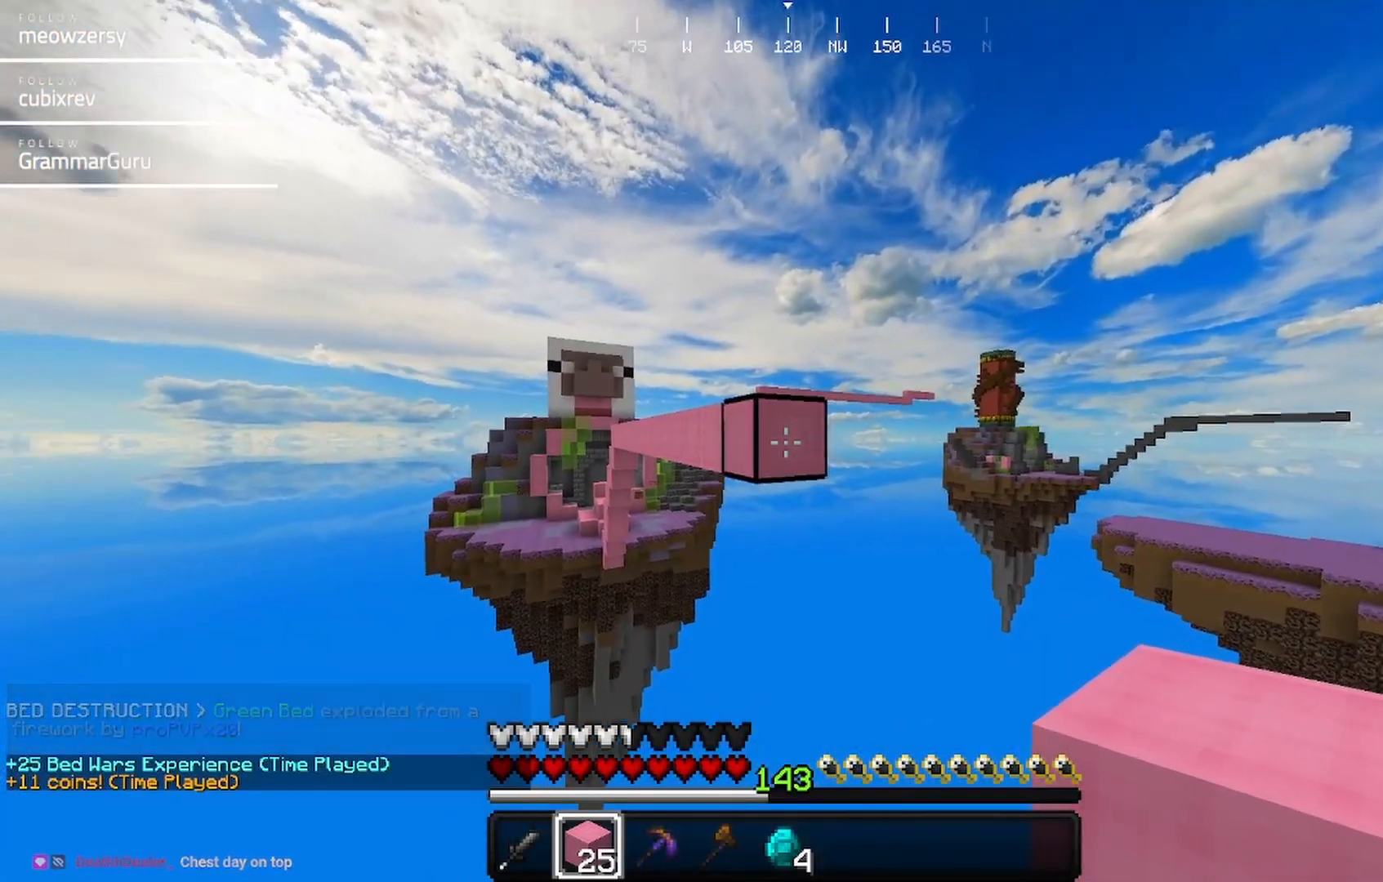
{"keys": ["s"], "mouse": ["right"], "events": [[234, "mouse_right", "down"], [384, "mouse_right", "up"], [384, "w", "up"], [434, "mouse_right", "down"], [434, "s", "down"]]}
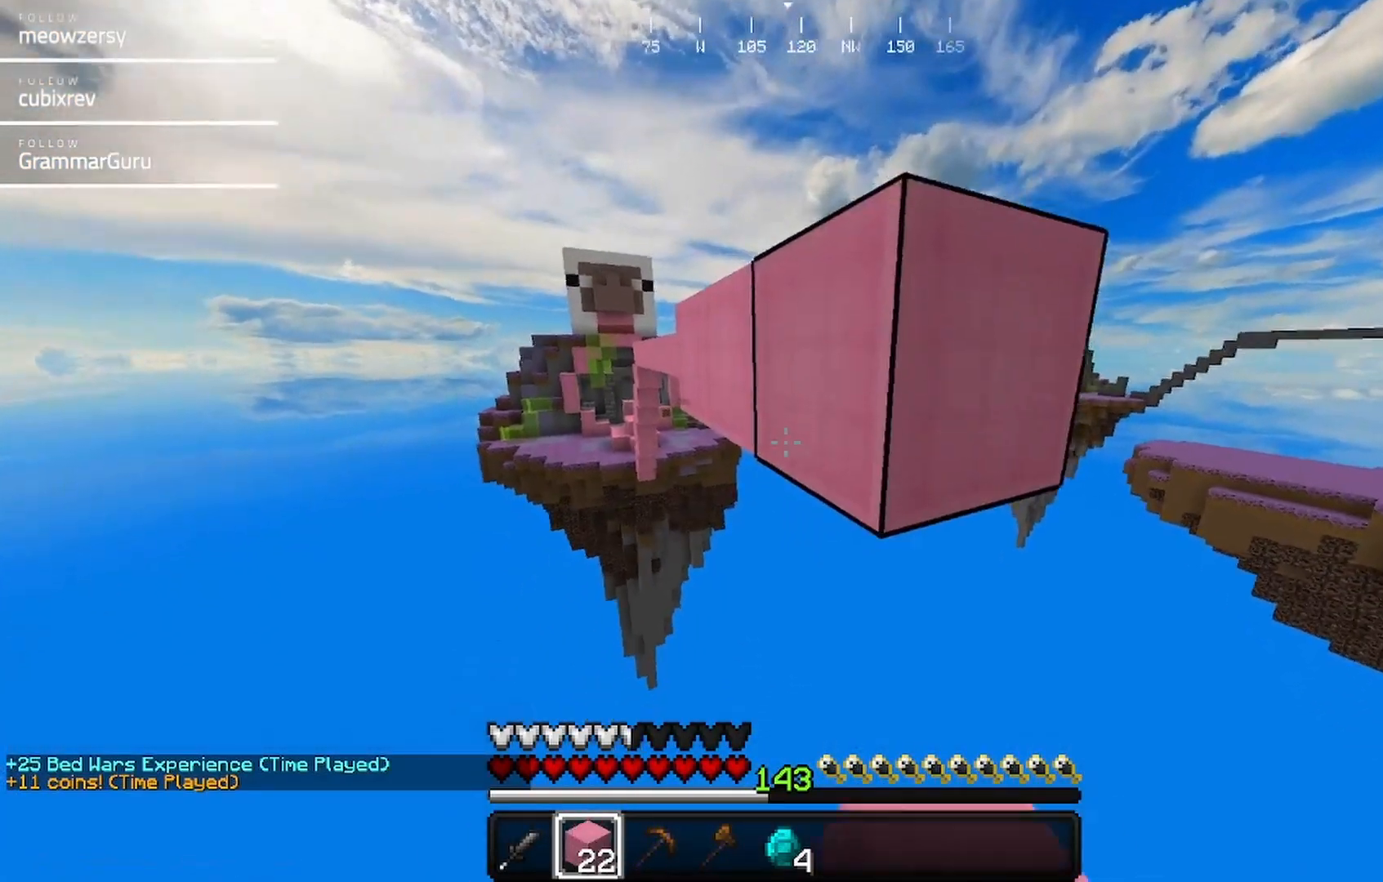
{"keys": ["s"], "mouse": [], "events": [[100, "mouse_right", "up"]]}
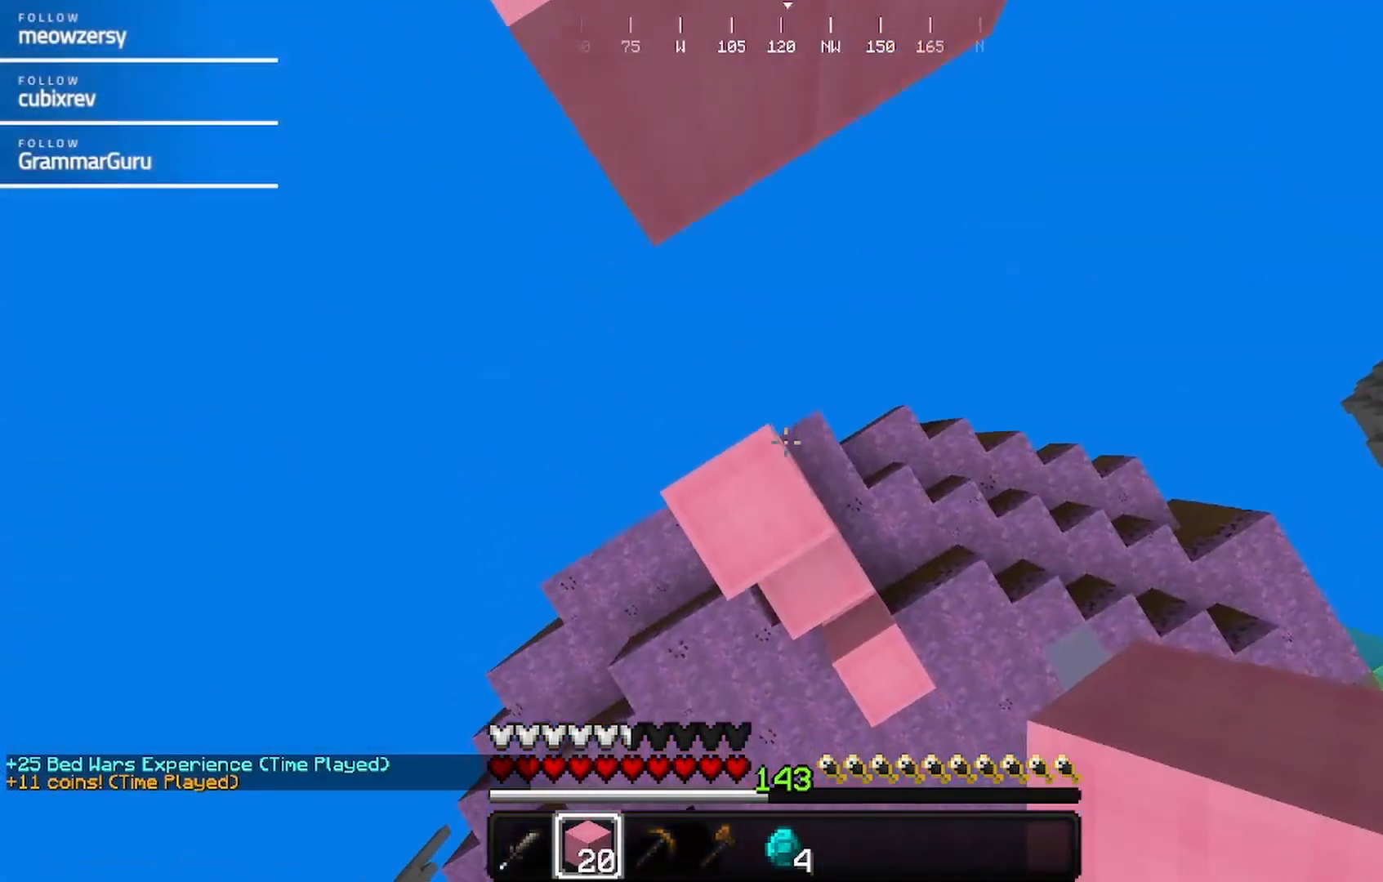
{"keys": ["a"], "mouse": [], "events": [[67, "s", "up"], [117, "s", "down"], [217, "a", "down"], [217, "mouse_right", "down"], [384, "mouse_right", "up"], [434, "s", "up"]]}
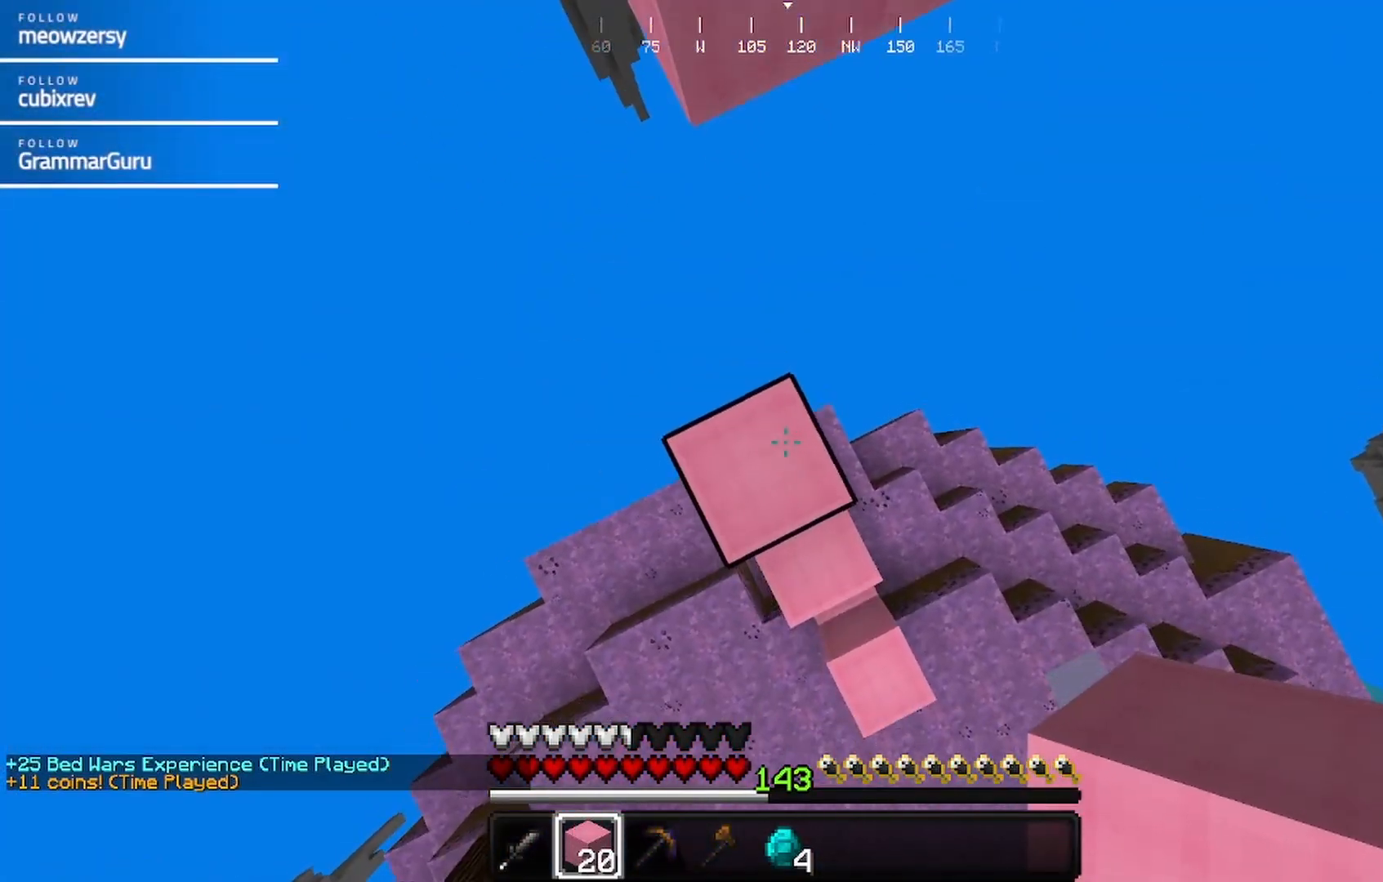
{"keys": [], "mouse": ["right"], "events": [[34, "a", "up"], [84, "mouse_right", "down"], [284, "mouse_right", "up"], [500, "mouse_right", "down"]]}
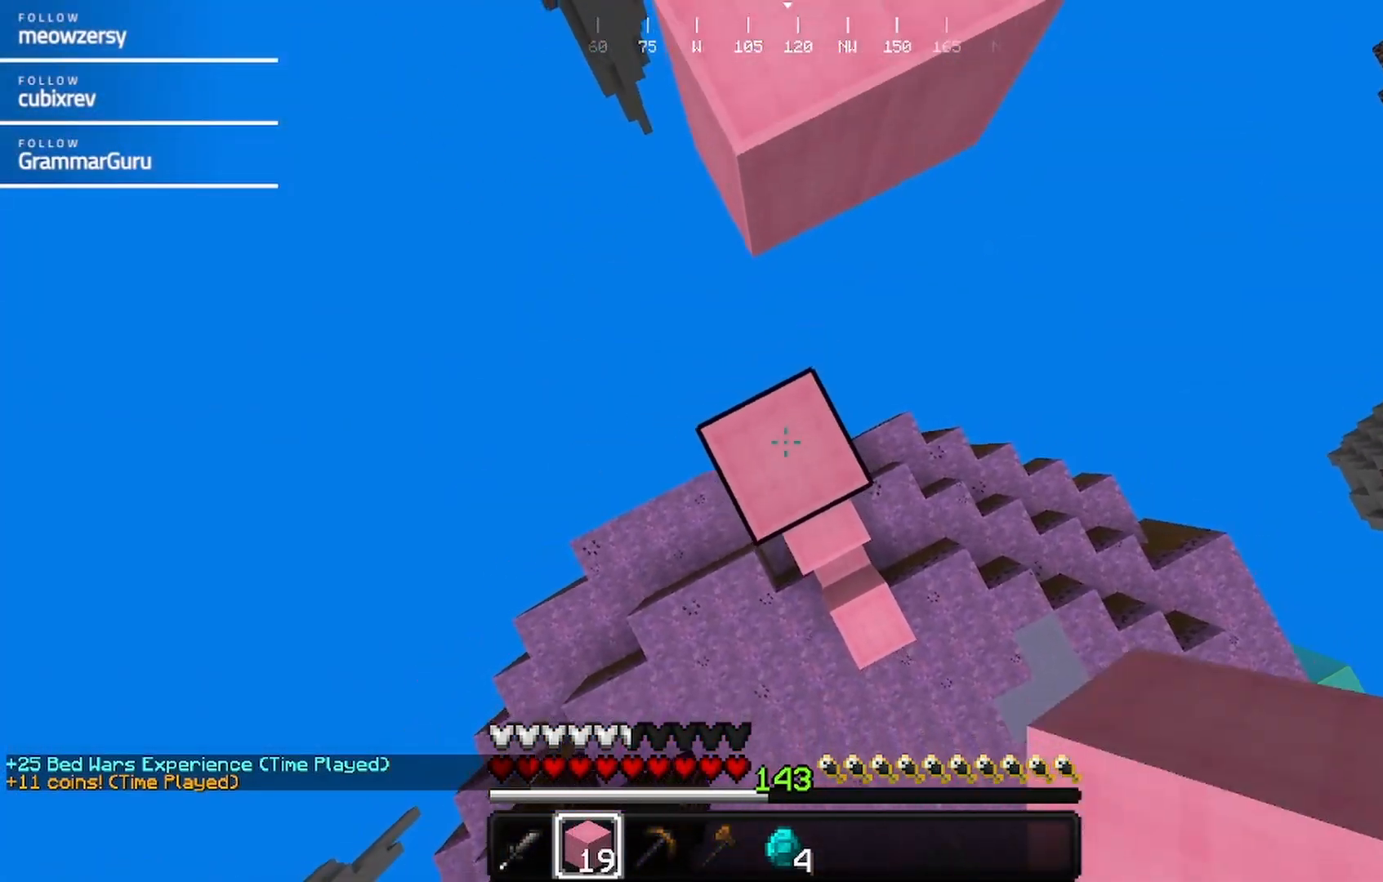
{"keys": ["d", "w"], "mouse": [], "events": [[150, "mouse_right", "up"], [150, "w", "down"], [467, "d", "down"]]}
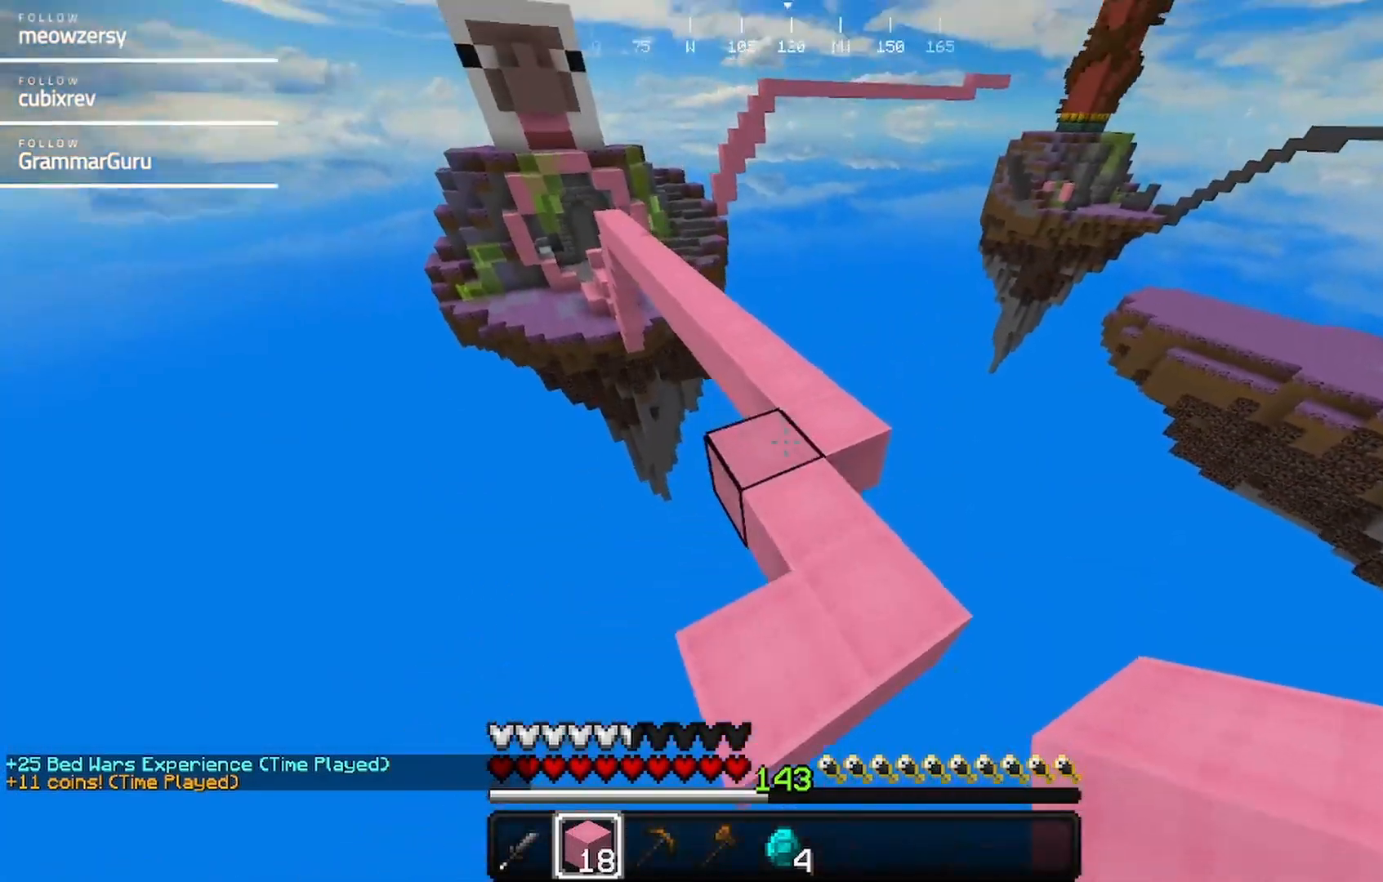
{"keys": ["w"], "mouse": [], "events": [[167, "d", "up"]]}
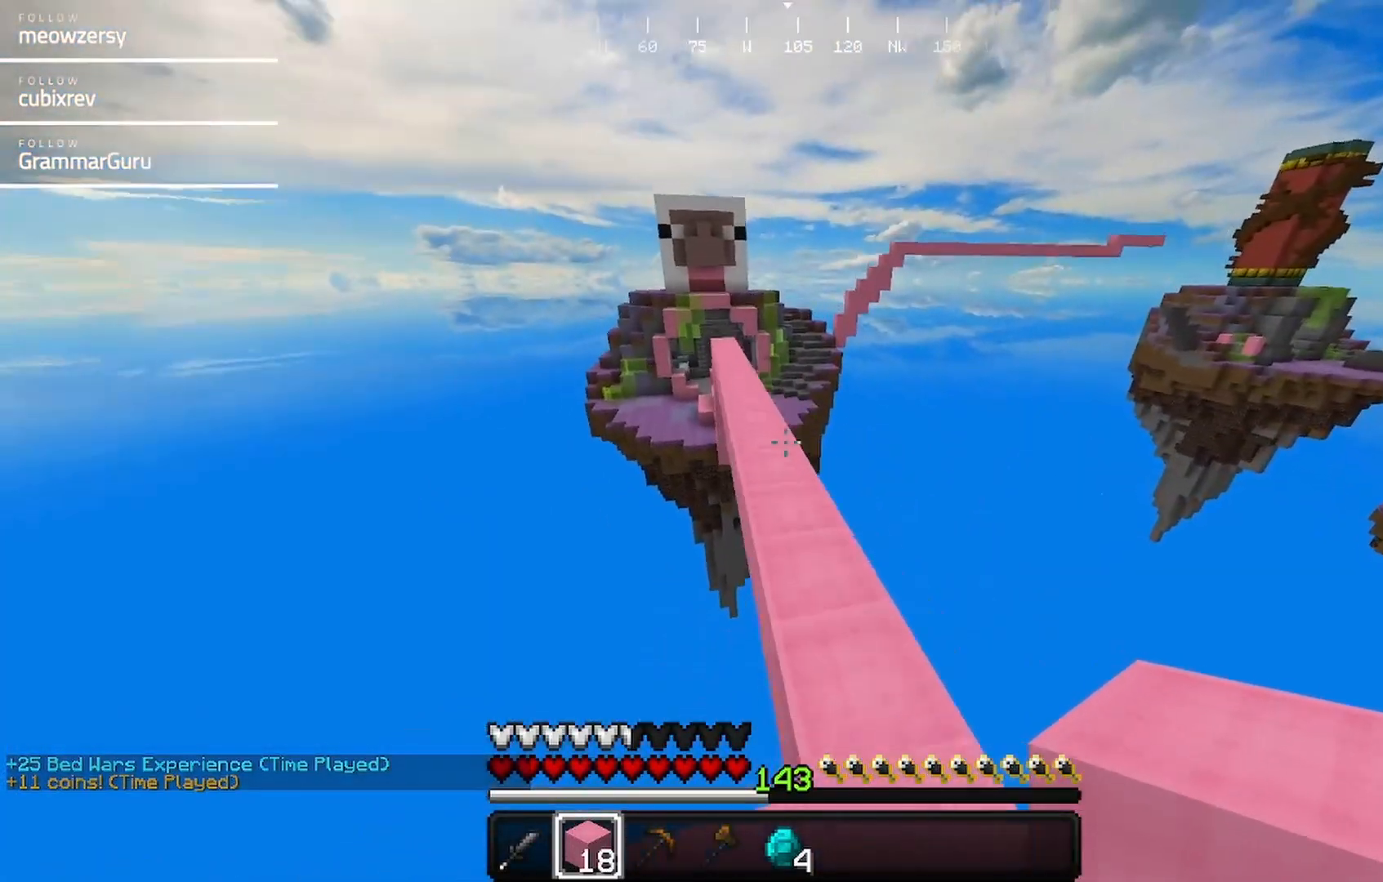
{"keys": ["w"], "mouse": [], "events": [[300, "a", "down"], [500, "a", "up"]]}
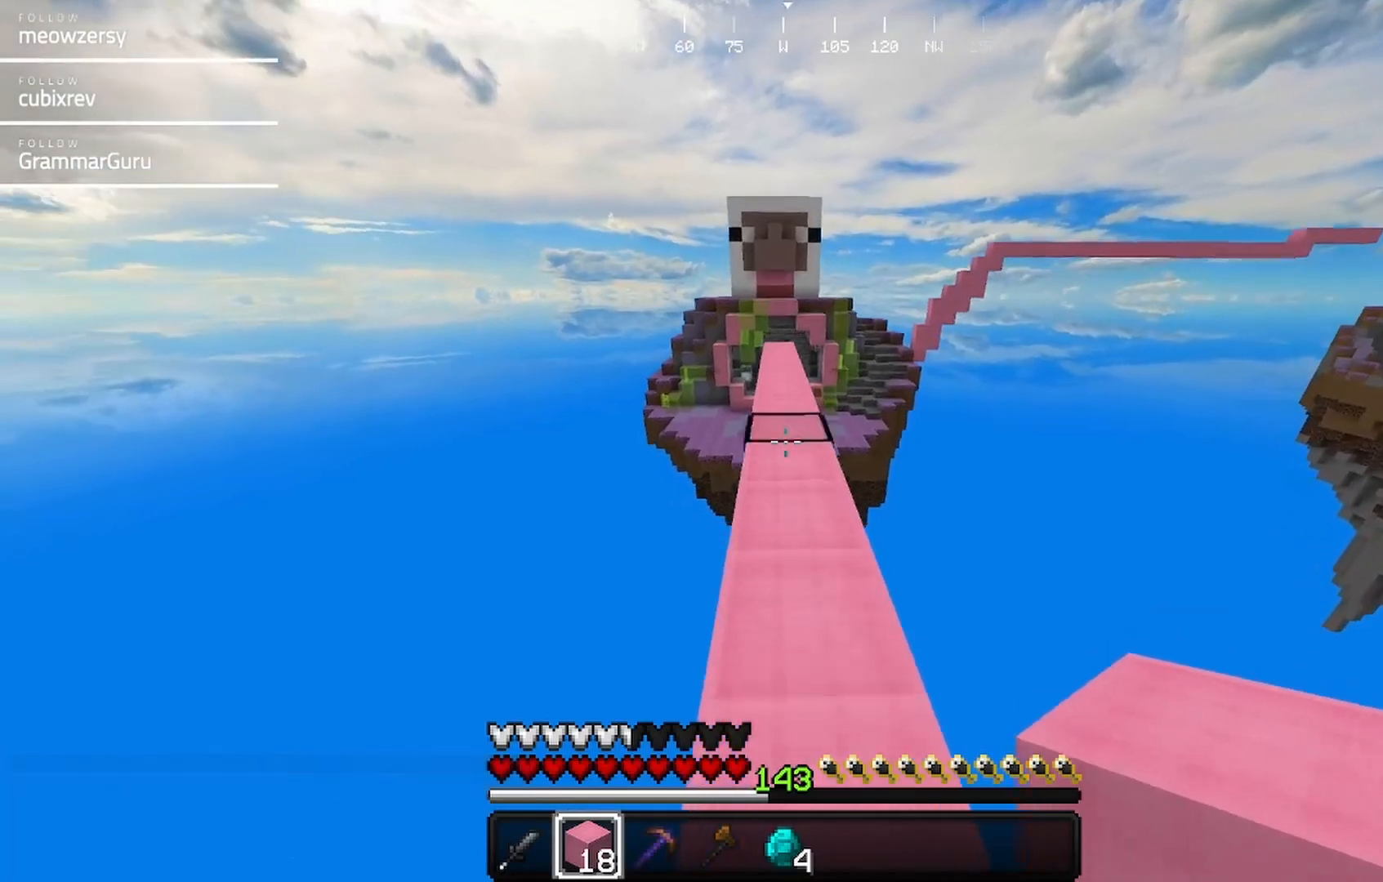
{"keys": ["w"], "mouse": [], "events": []}
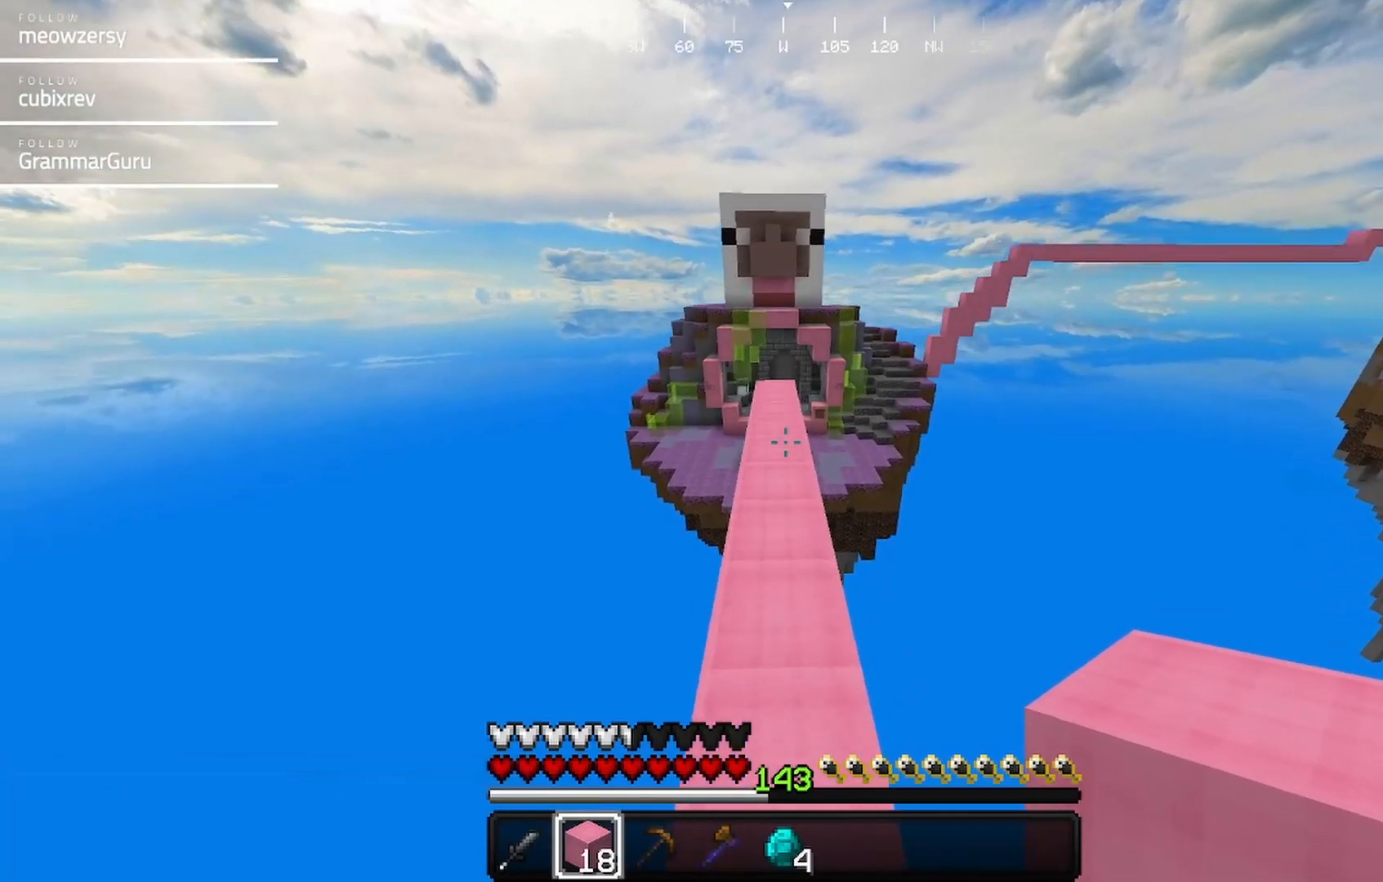
{"keys": ["w"], "mouse": [], "events": []}
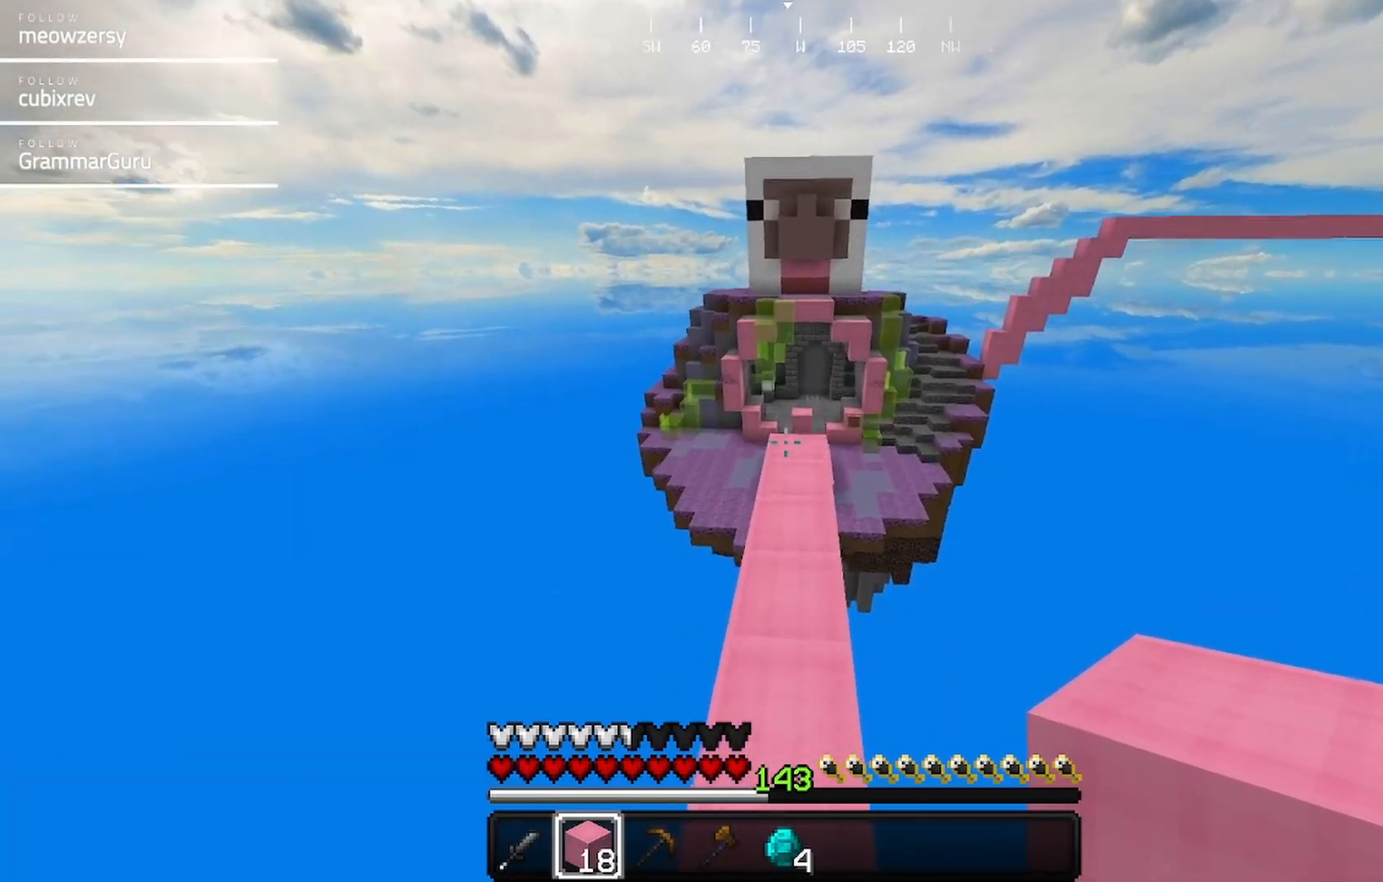
{"keys": ["w"], "mouse": [], "events": []}
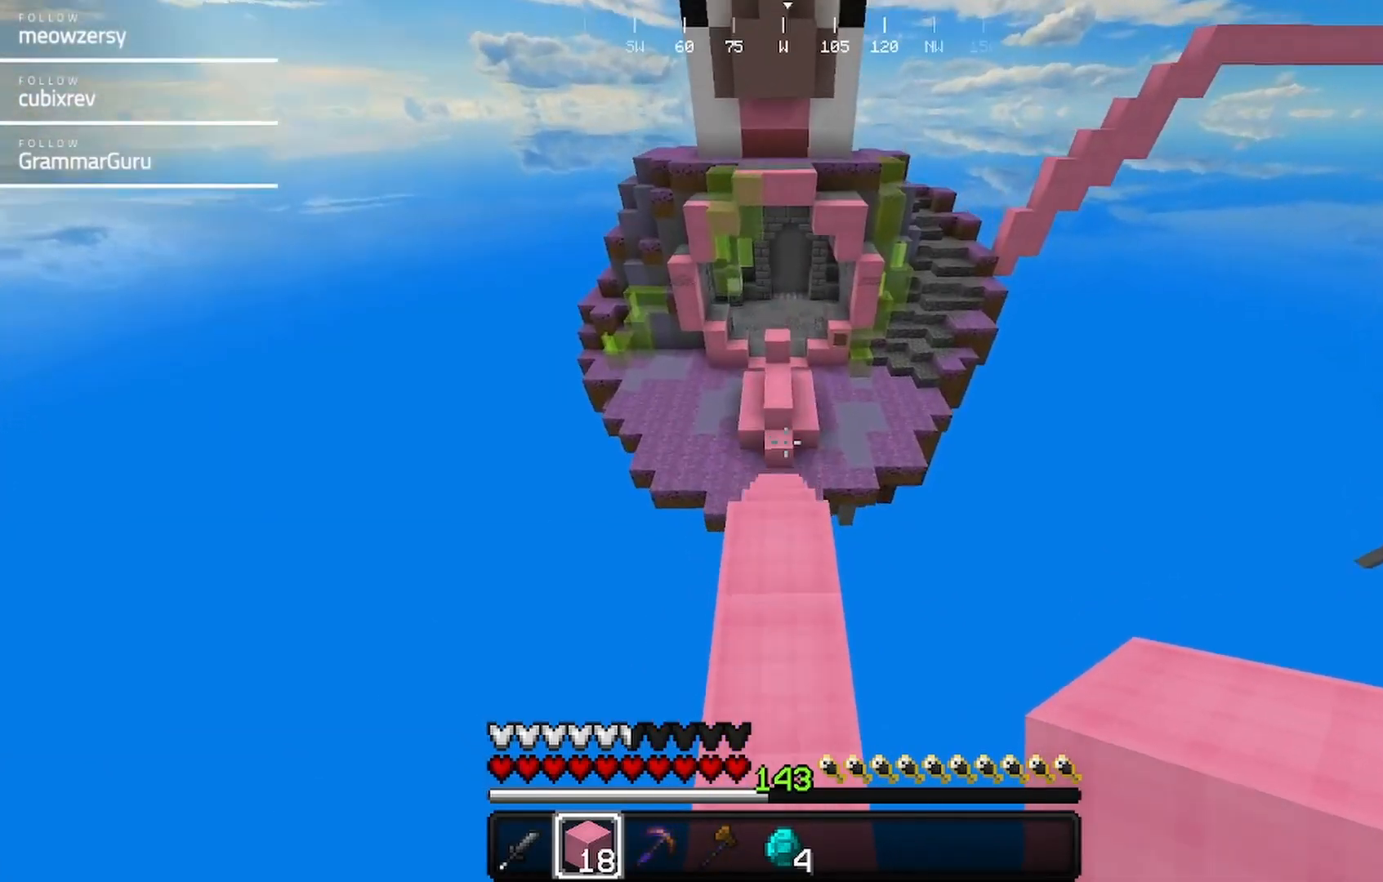
{"keys": ["w"], "mouse": [], "events": []}
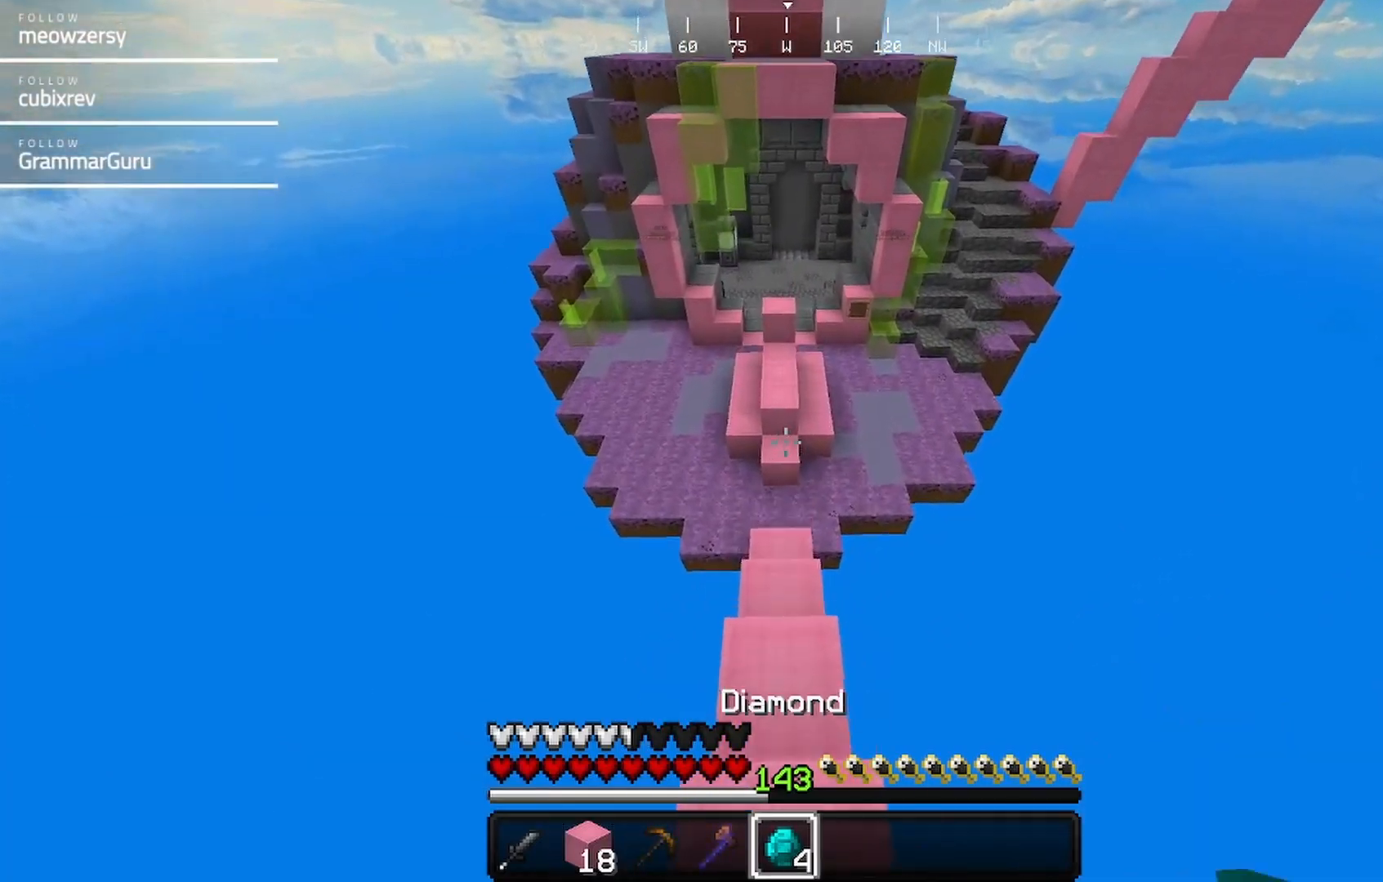
{"keys": ["w"], "mouse": [], "events": []}
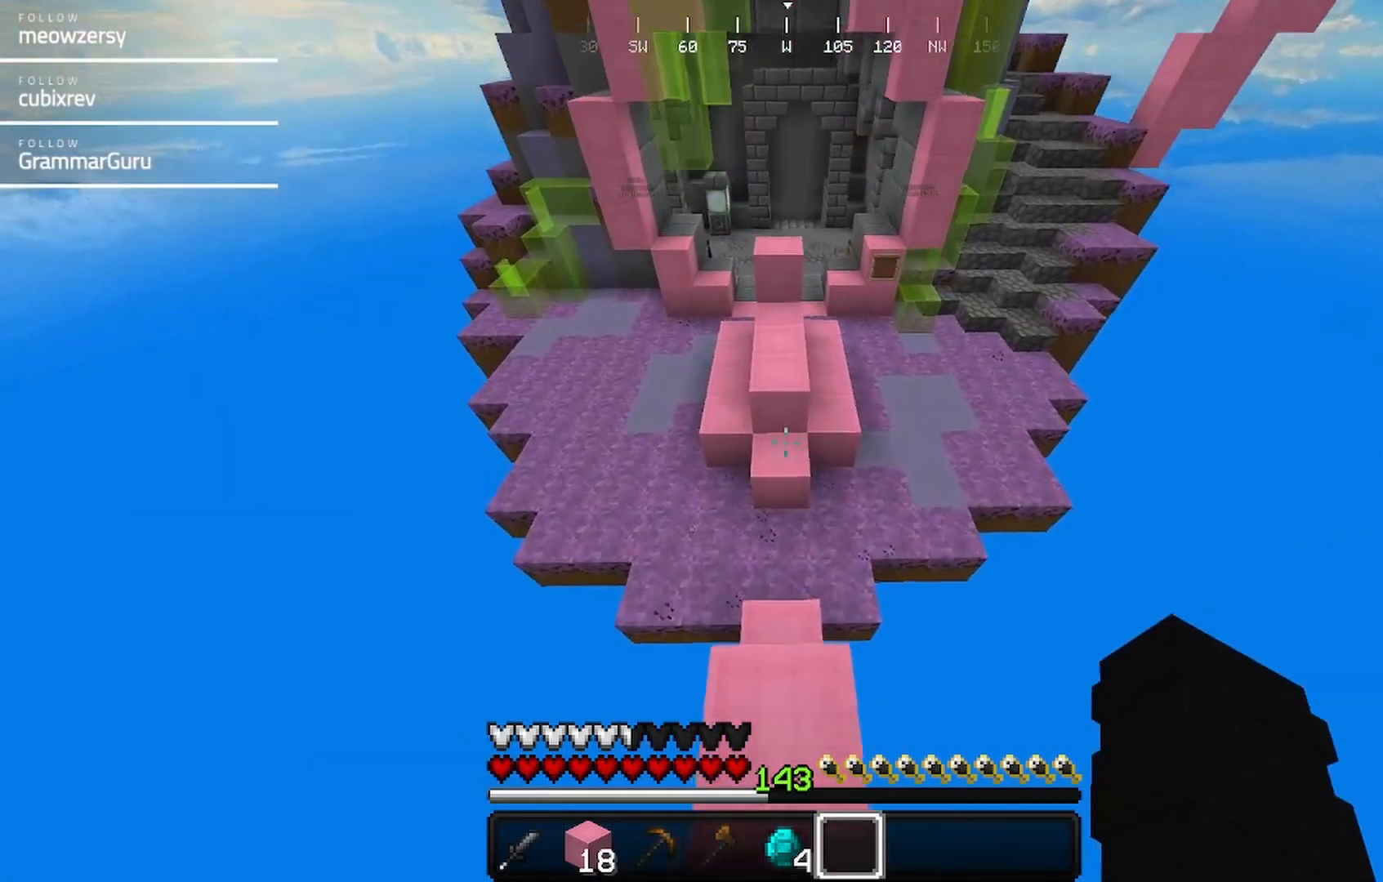
{"keys": ["d", "w"], "mouse": [], "events": [[400, "d", "down"]]}
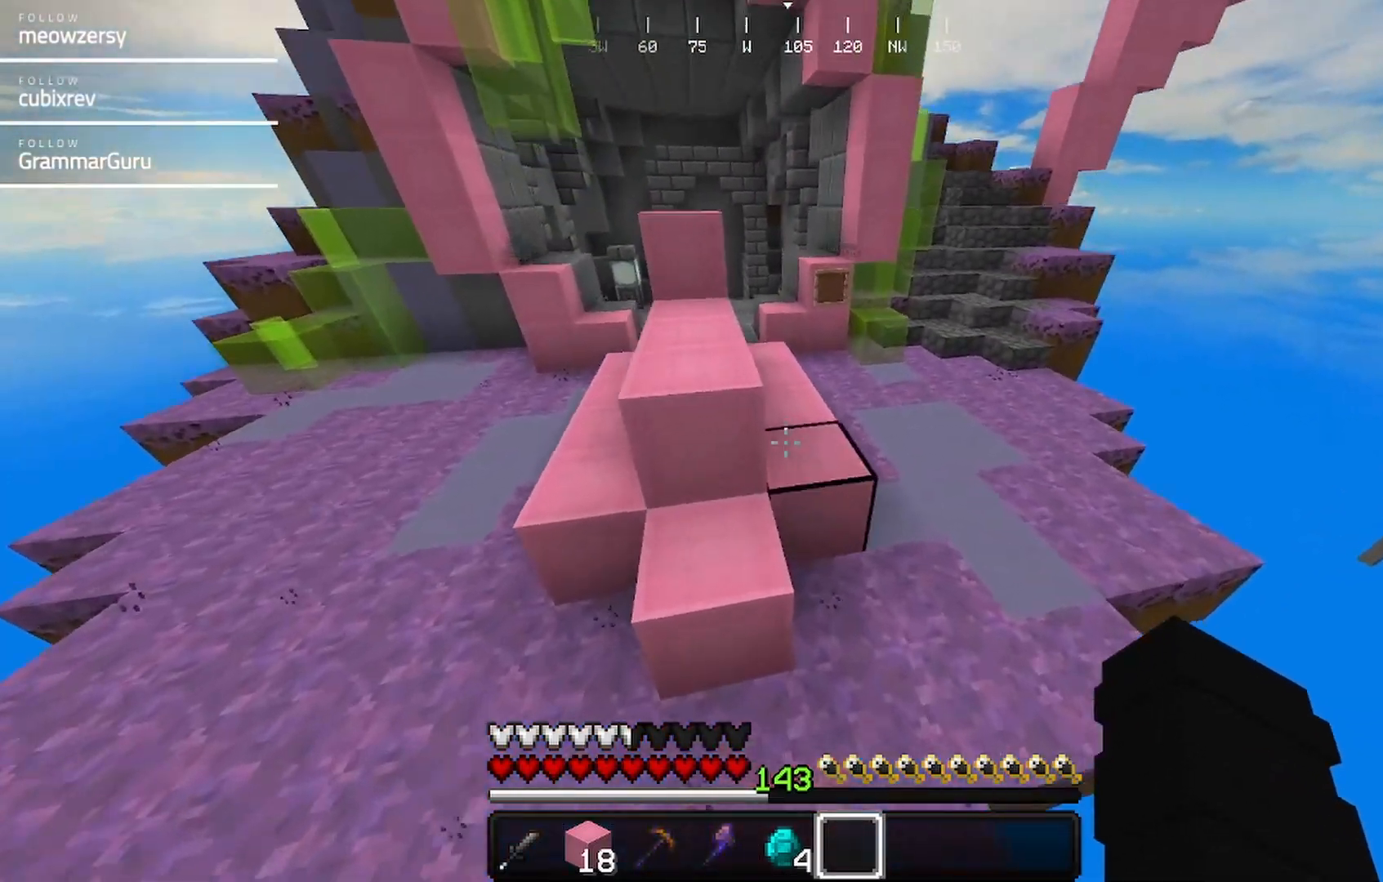
{"keys": ["w"], "mouse": [], "events": [[417, "d", "up"]]}
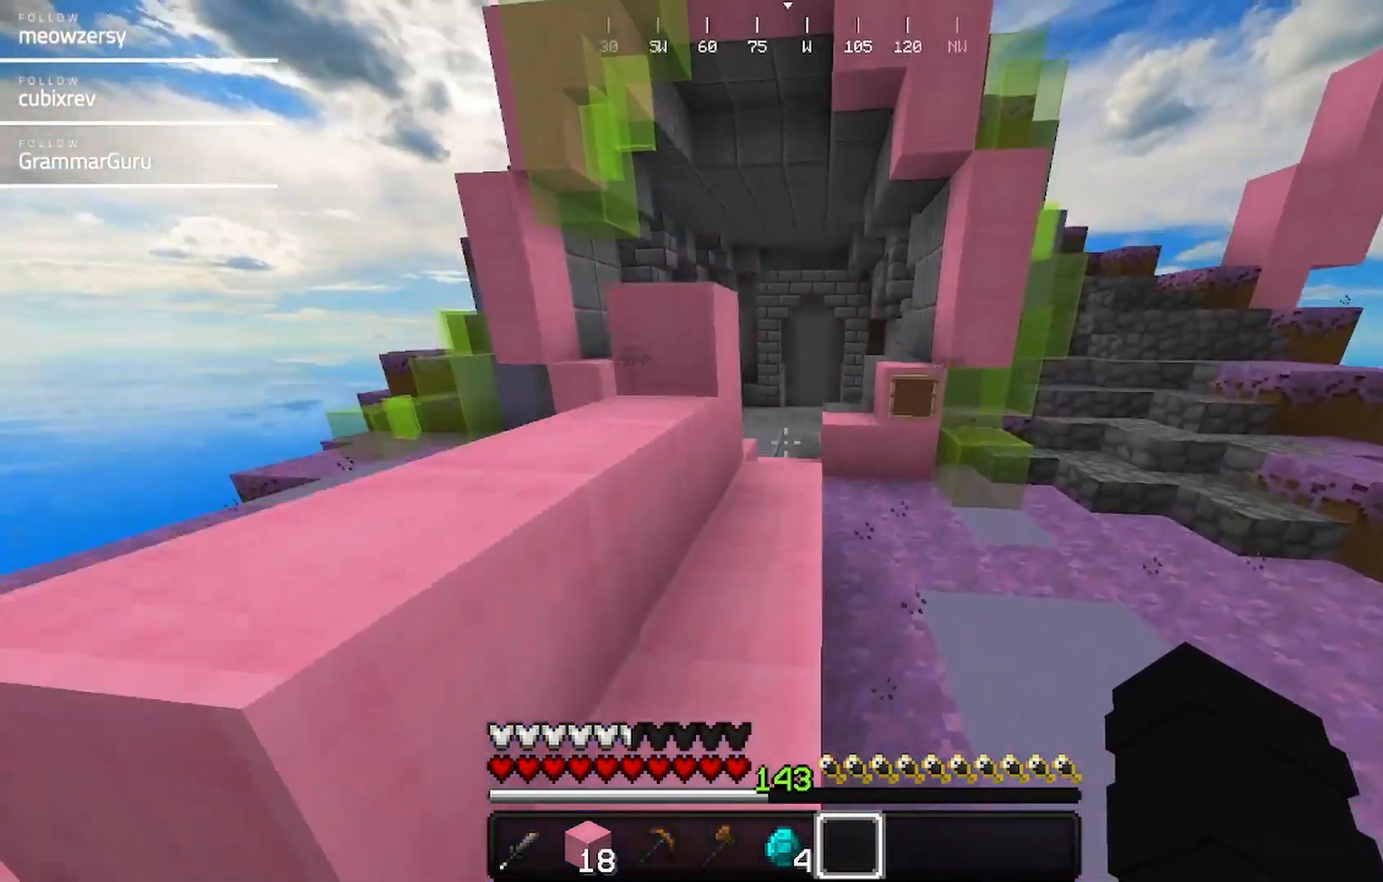
{"keys": ["w"], "mouse": [], "events": []}
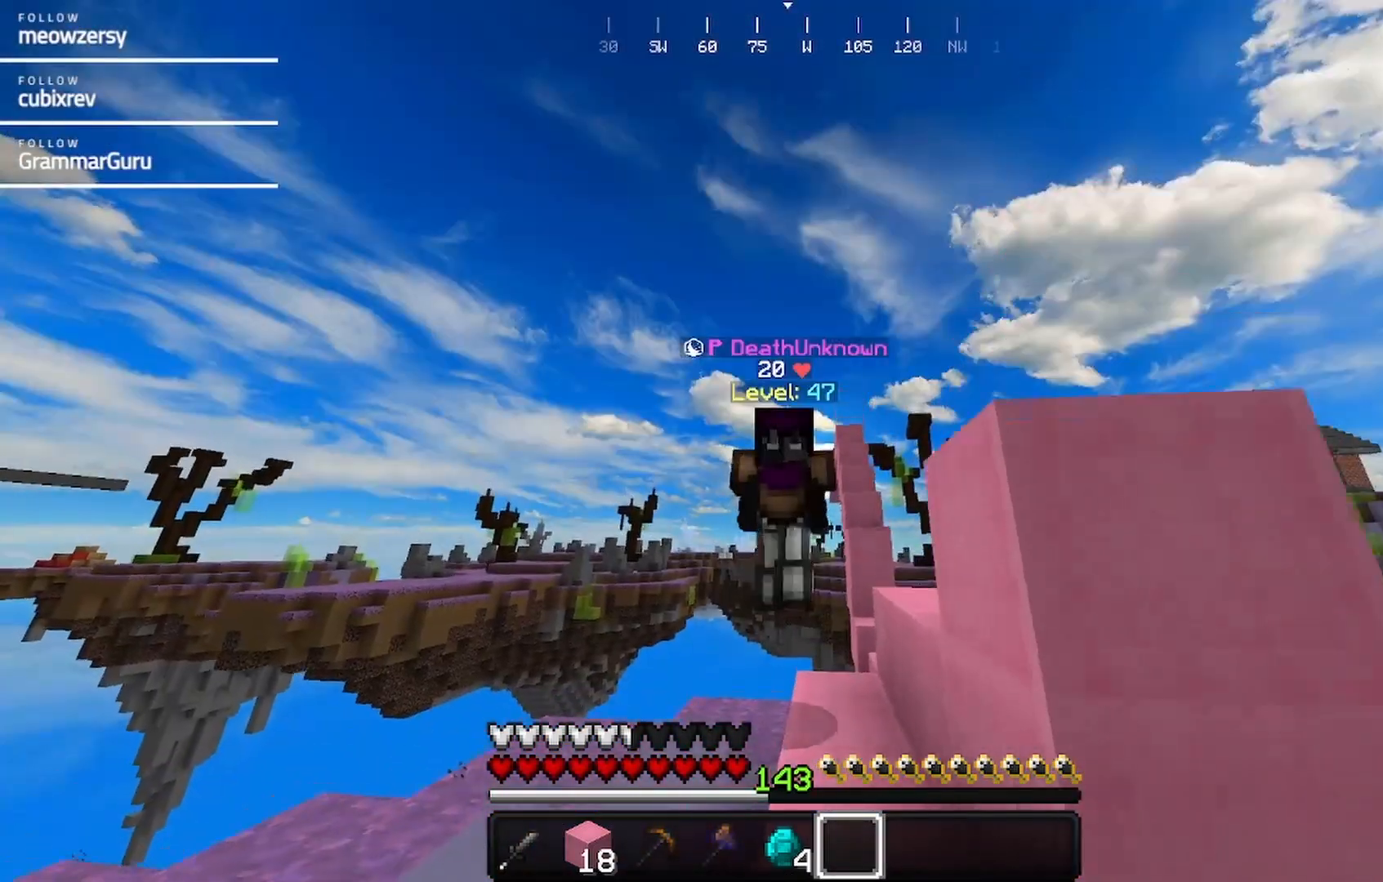
{"keys": ["w"], "mouse": [], "events": []}
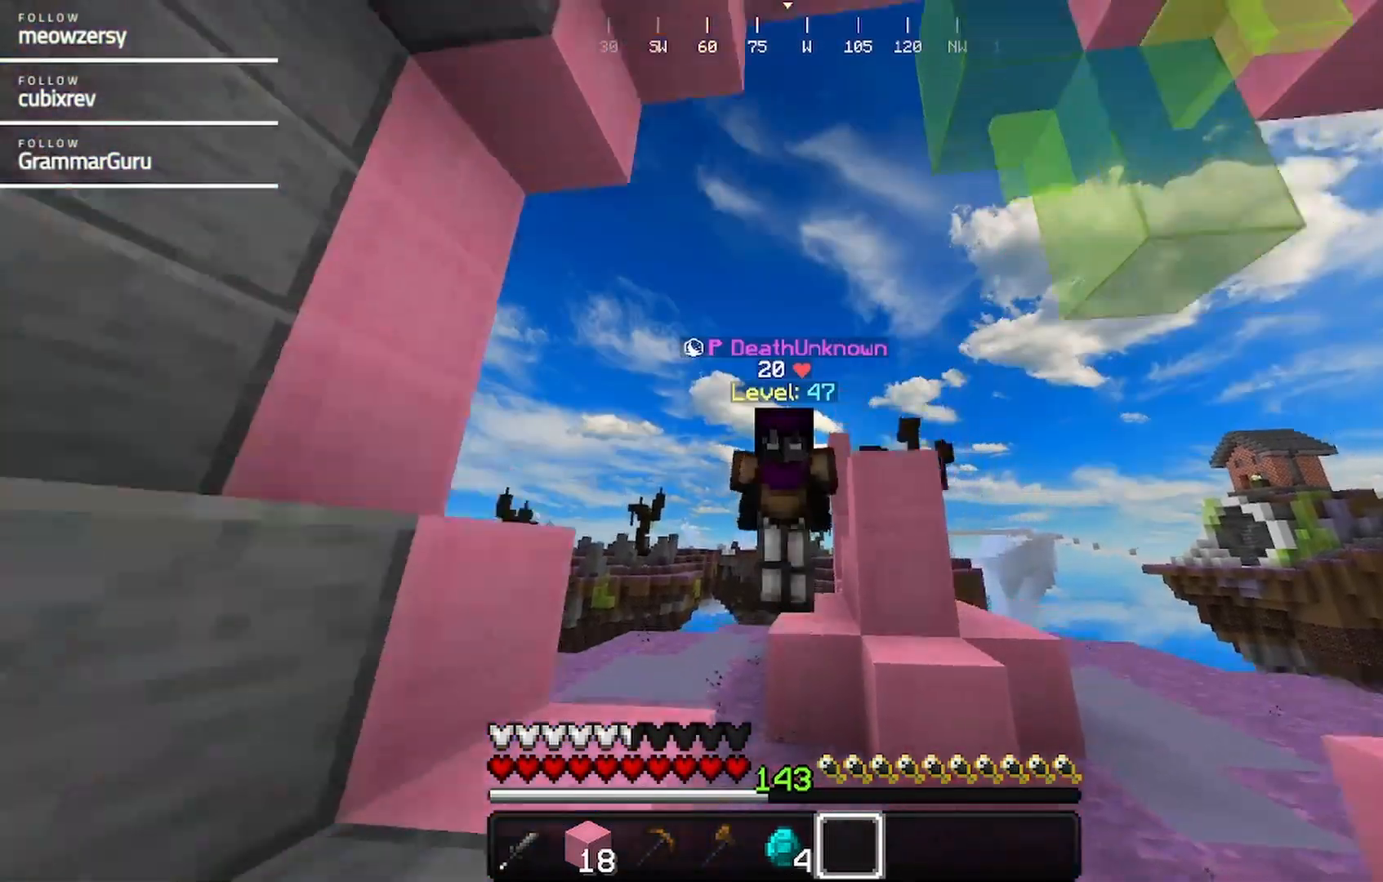
{"keys": ["w"], "mouse": [], "events": []}
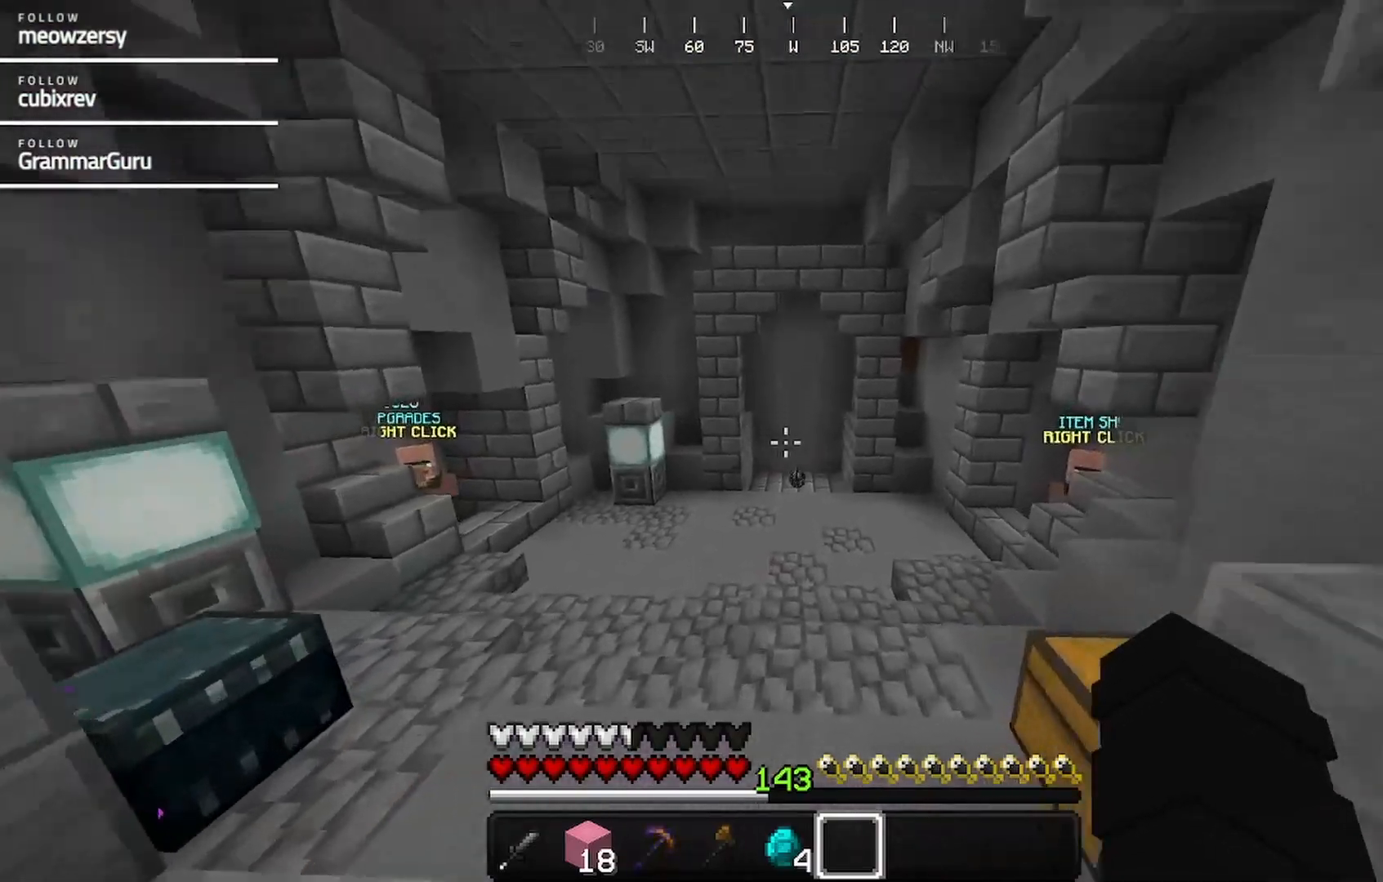
{"keys": ["w"], "mouse": [], "events": []}
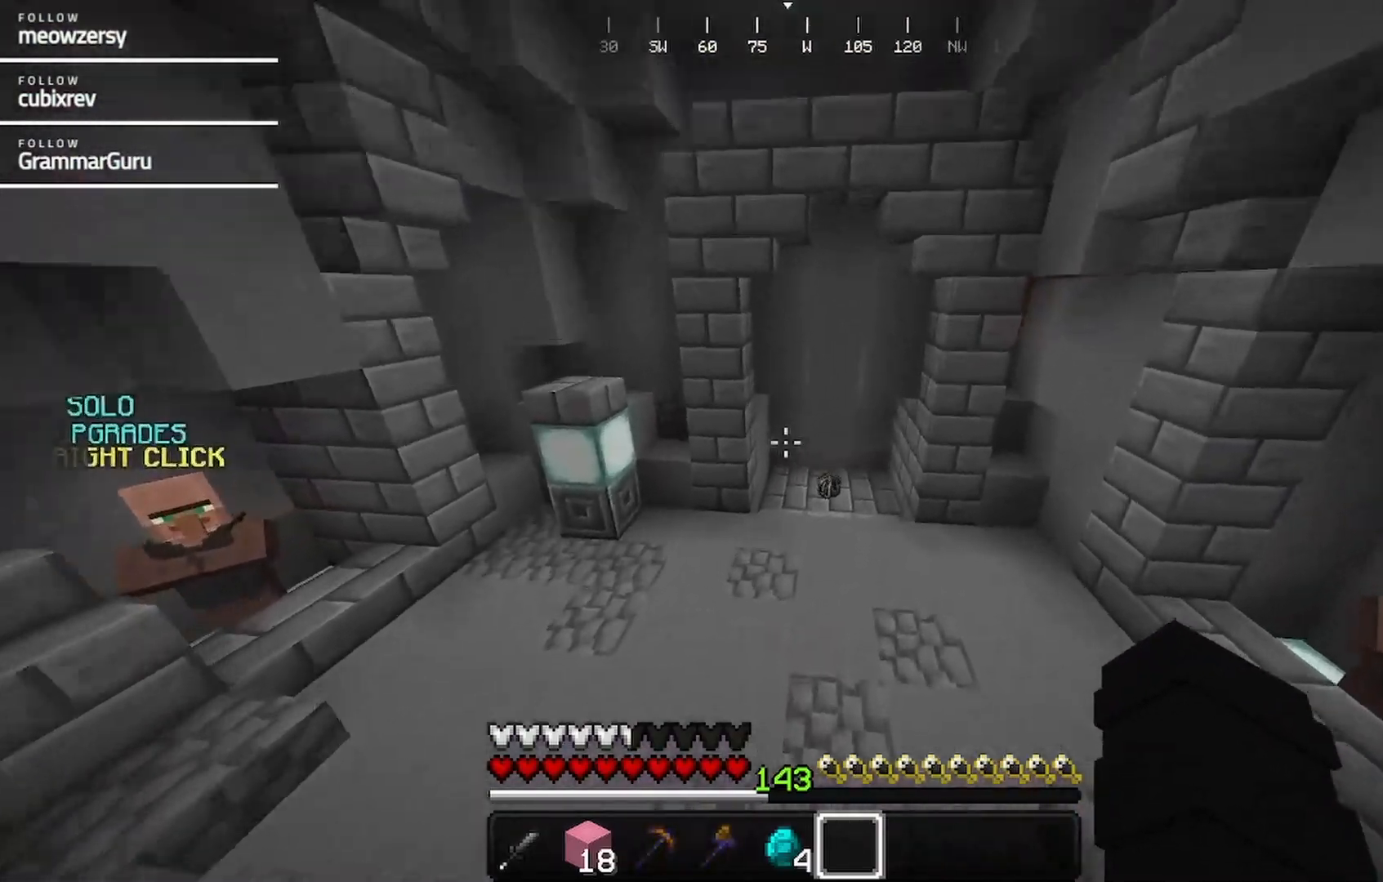
{"keys": ["w"], "mouse": [], "events": [[84, "mouse_left", "down"], [200, "mouse_left", "up"]]}
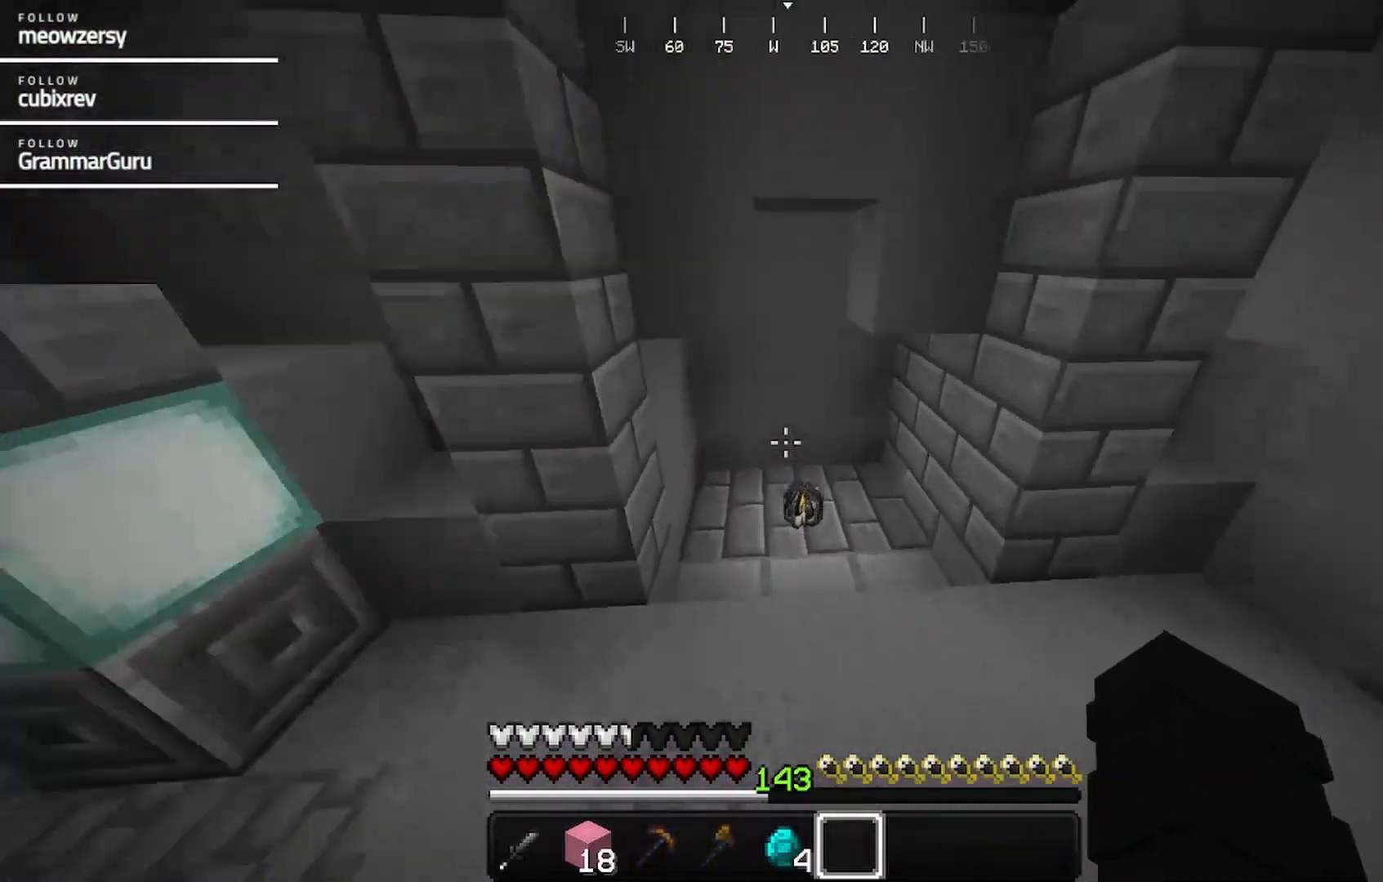
{"keys": ["s"], "mouse": [], "events": [[117, "a", "down"], [217, "w", "up"], [284, "s", "down"], [434, "a", "up"]]}
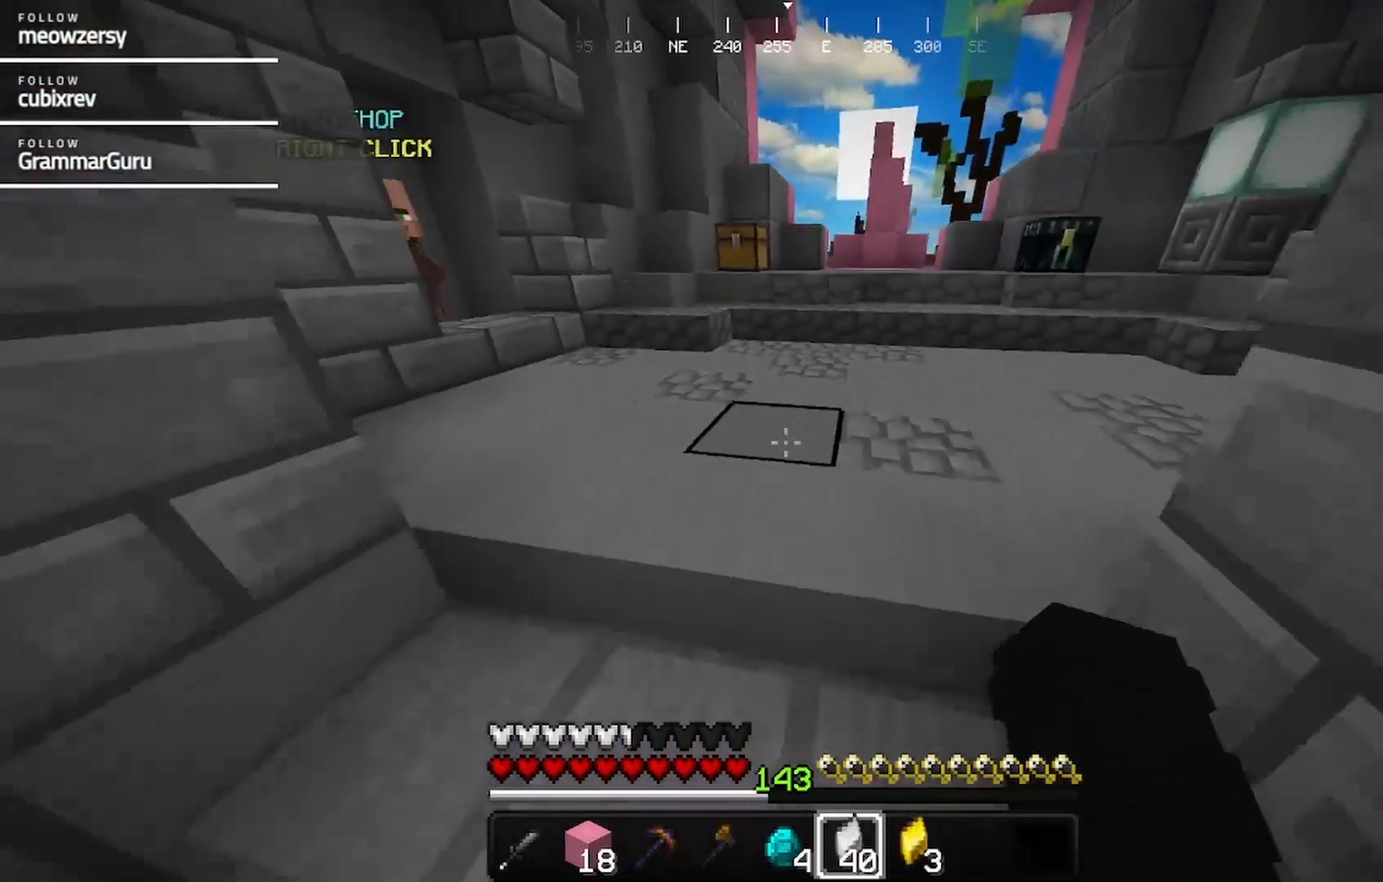
{"keys": [], "mouse": [], "events": [[150, "s", "up"]]}
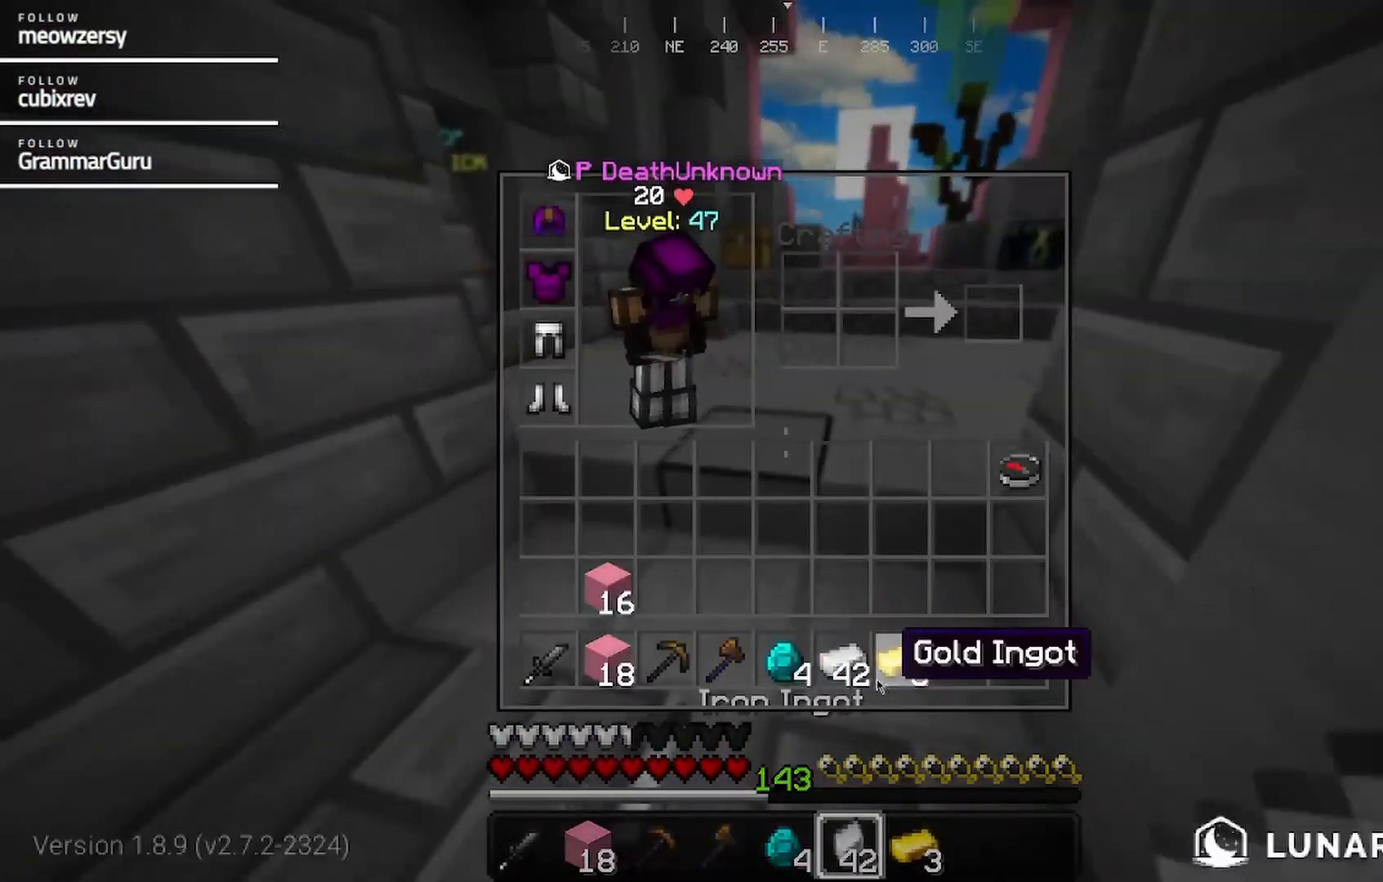
{"keys": [], "mouse": [], "events": []}